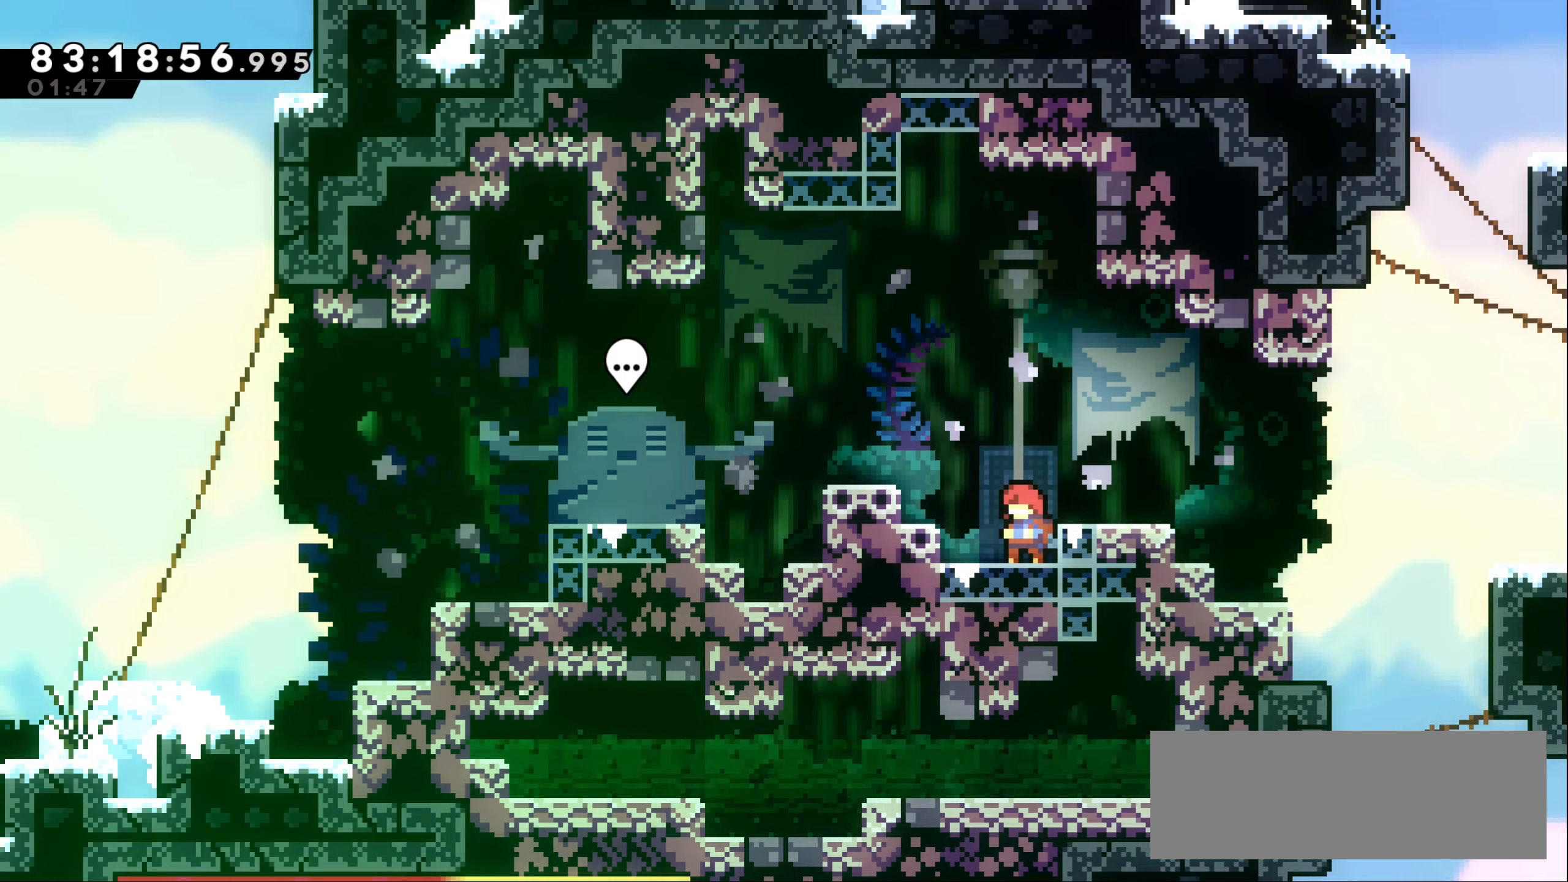
Gameplay with keyboard; each line is a JSON object with the keys held at the frame after it. "events" lists presses ("down") and releases ("up") of "dash", "demo", "down", "grab", "jump1", "jump2", "left", "right" and "up" between this image and that frame as [ms after this image, input, new state], when the widget could be followed in between. No other keys are recorded. Mouse input is not recorded. Key names are as the overlay labels them; some are game actions (e.g. jump) rather than physical keys.
{"keys": [], "events": []}
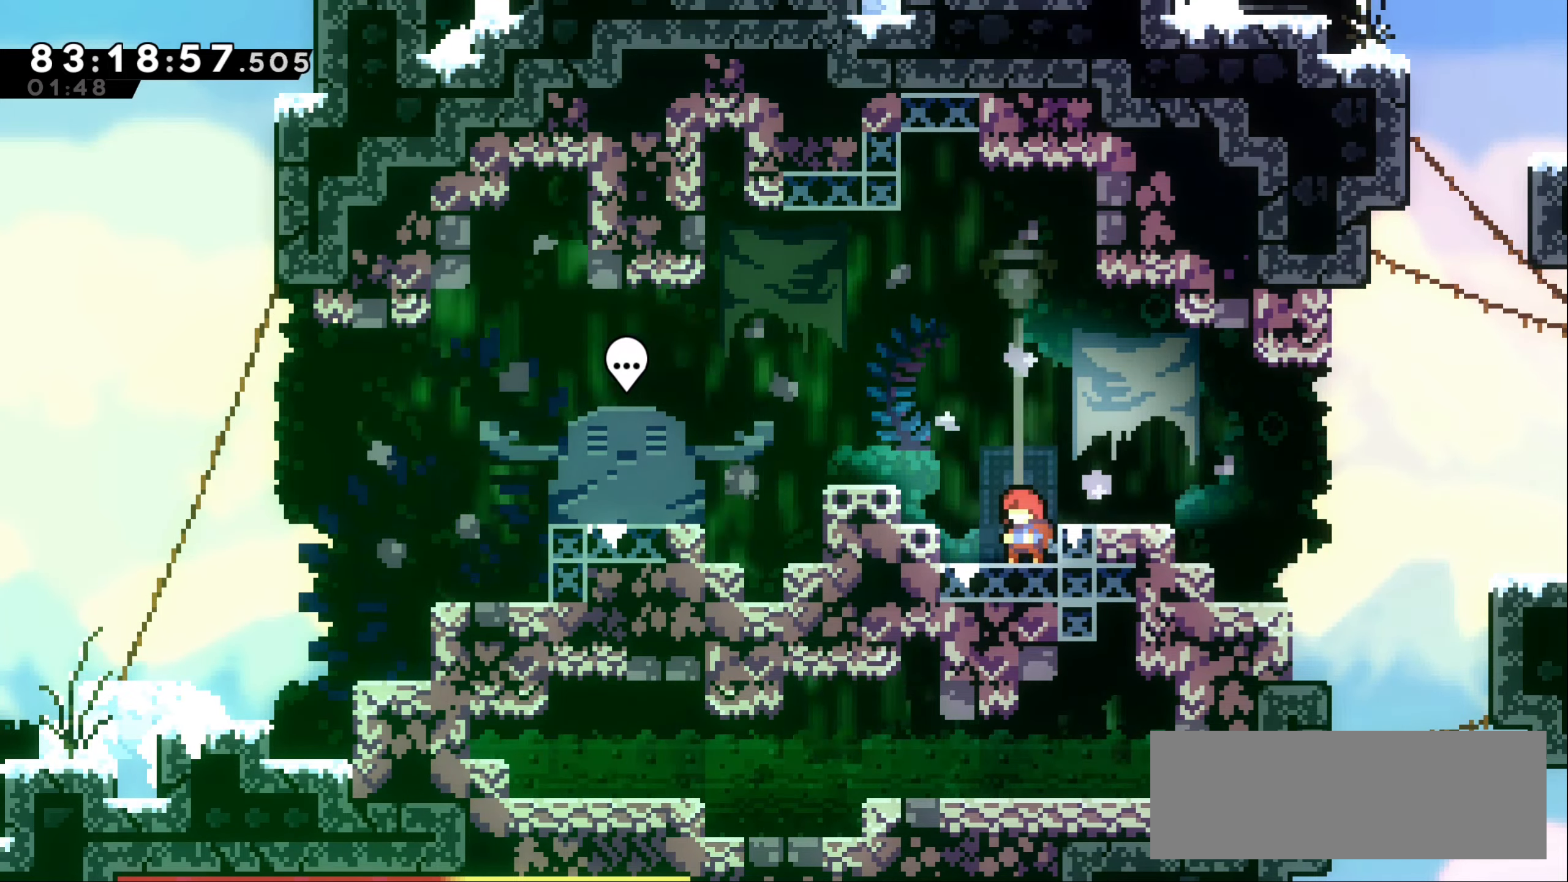
{"keys": ["left"], "events": [[133, "left", "down"], [300, "jump1", "down"], [383, "jump1", "up"]]}
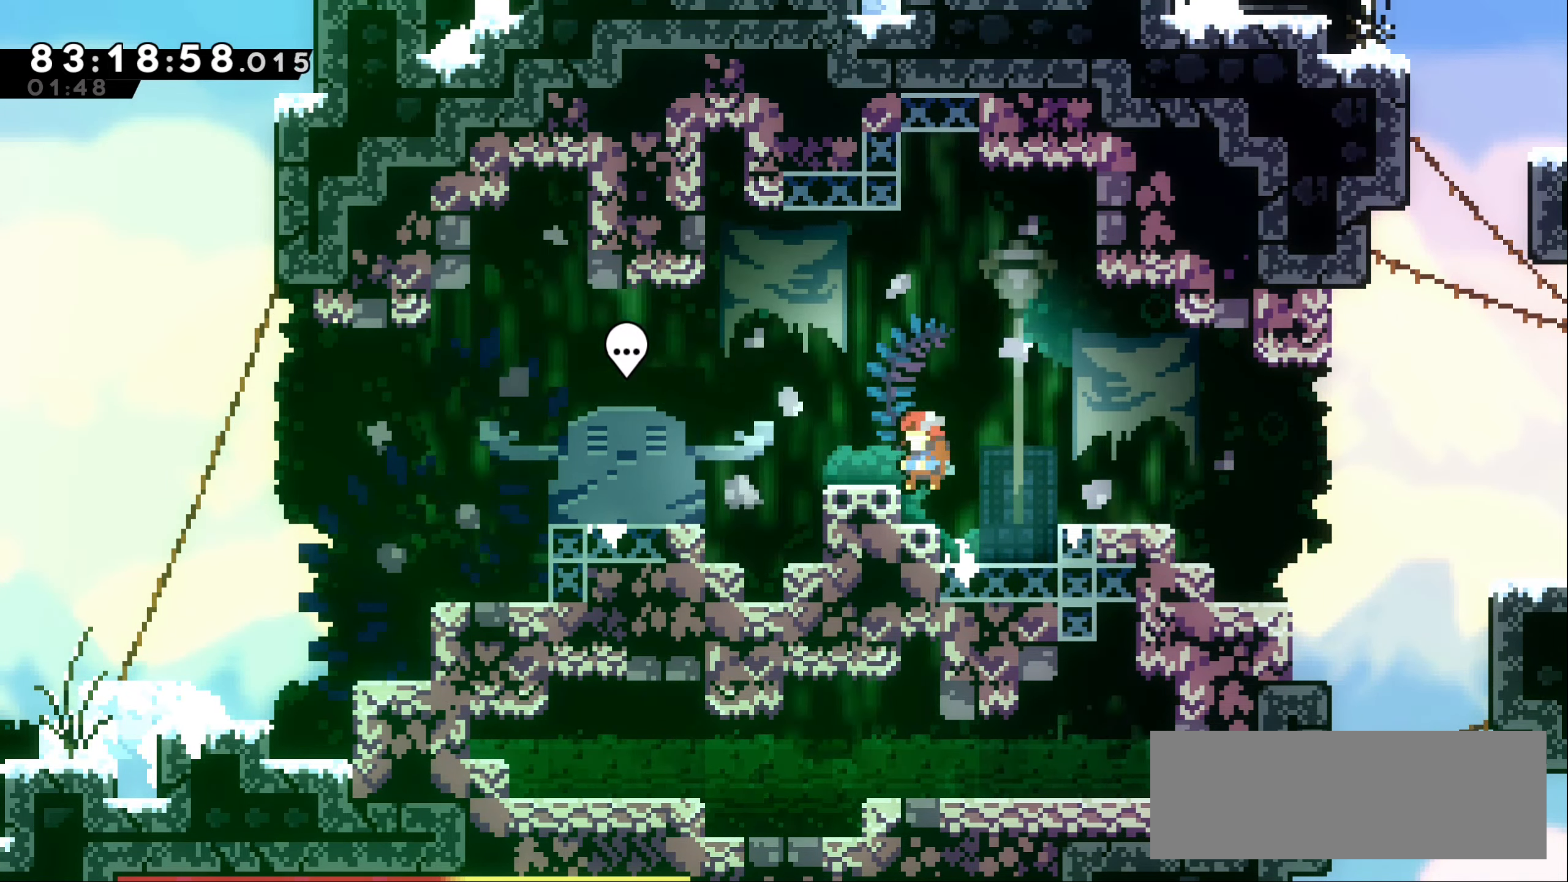
{"keys": ["jump1", "left"], "events": [[117, "jump1", "down"]]}
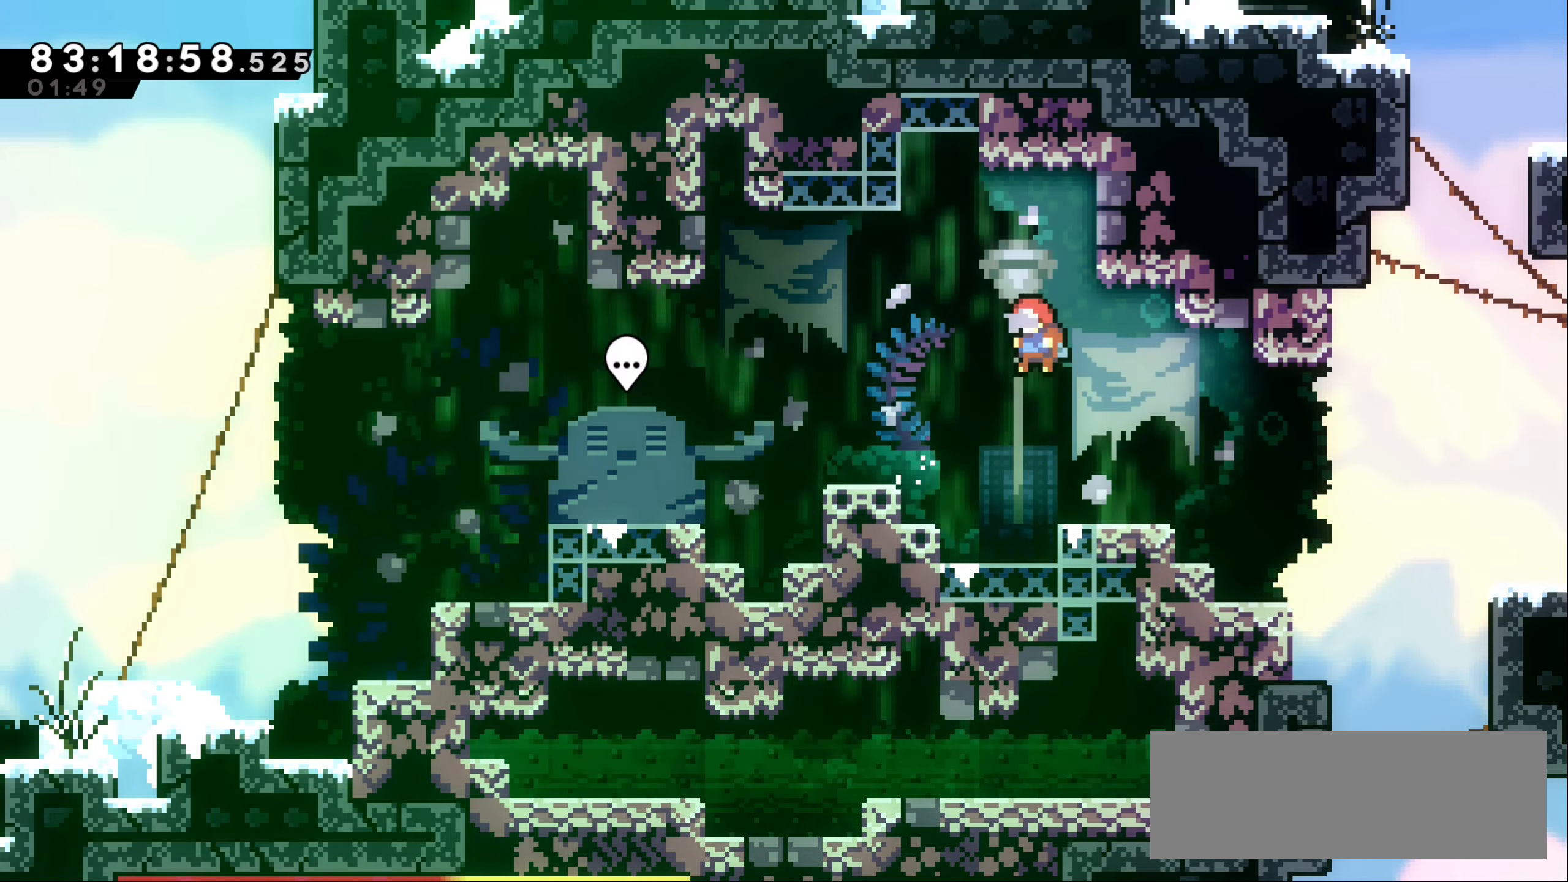
{"keys": ["left"], "events": [[33, "jump1", "up"], [100, "grab", "down"], [233, "jump1", "down"], [383, "jump1", "up"], [417, "grab", "up"]]}
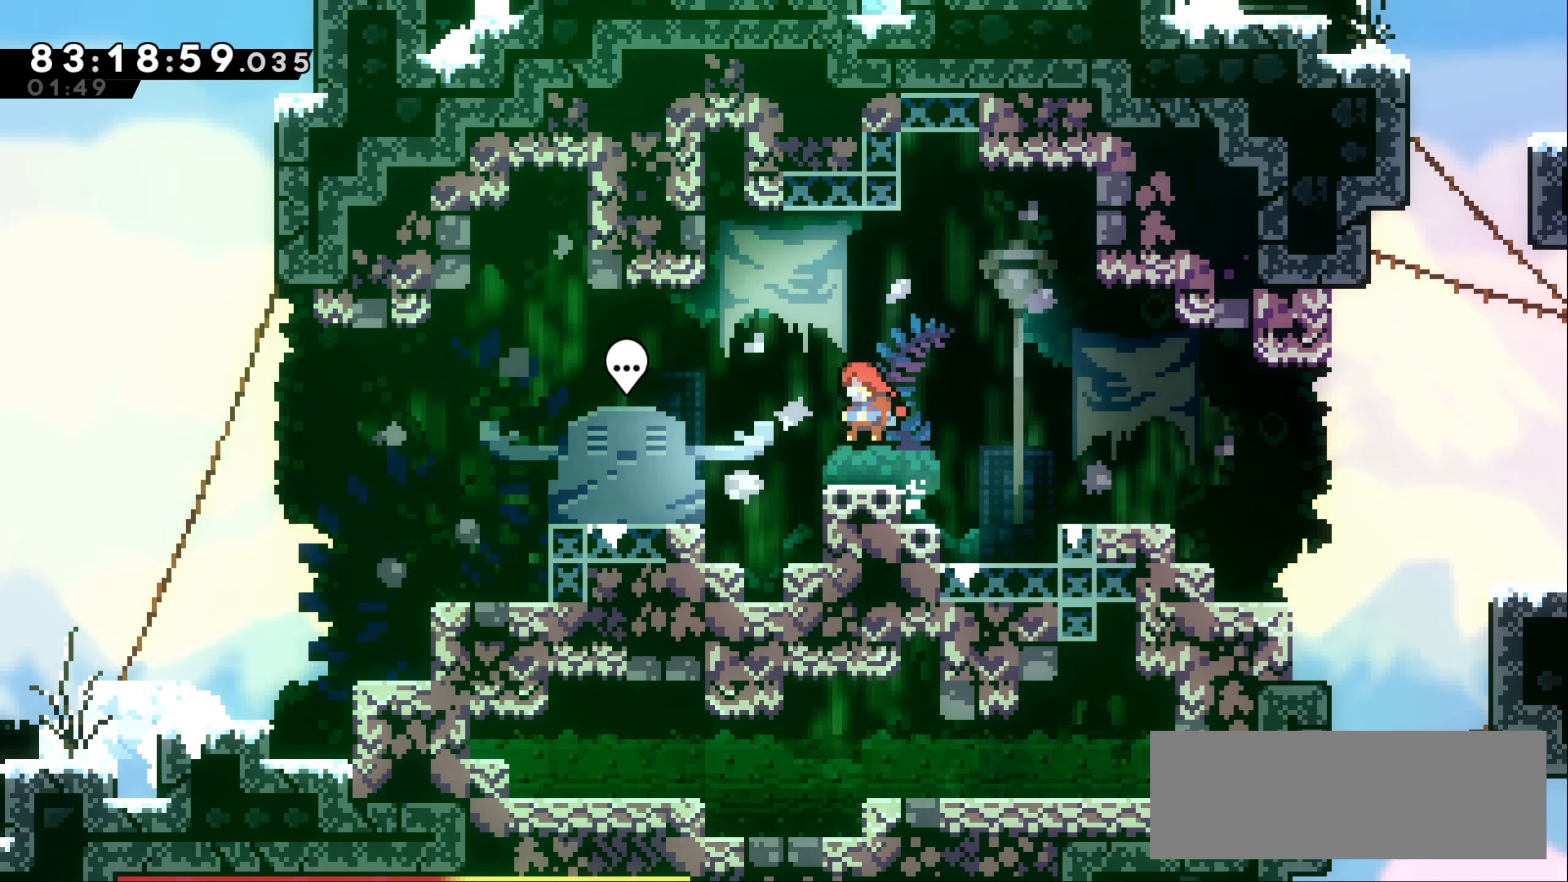
{"keys": [], "events": [[83, "jump1", "down"], [183, "jump1", "up"], [483, "left", "up"]]}
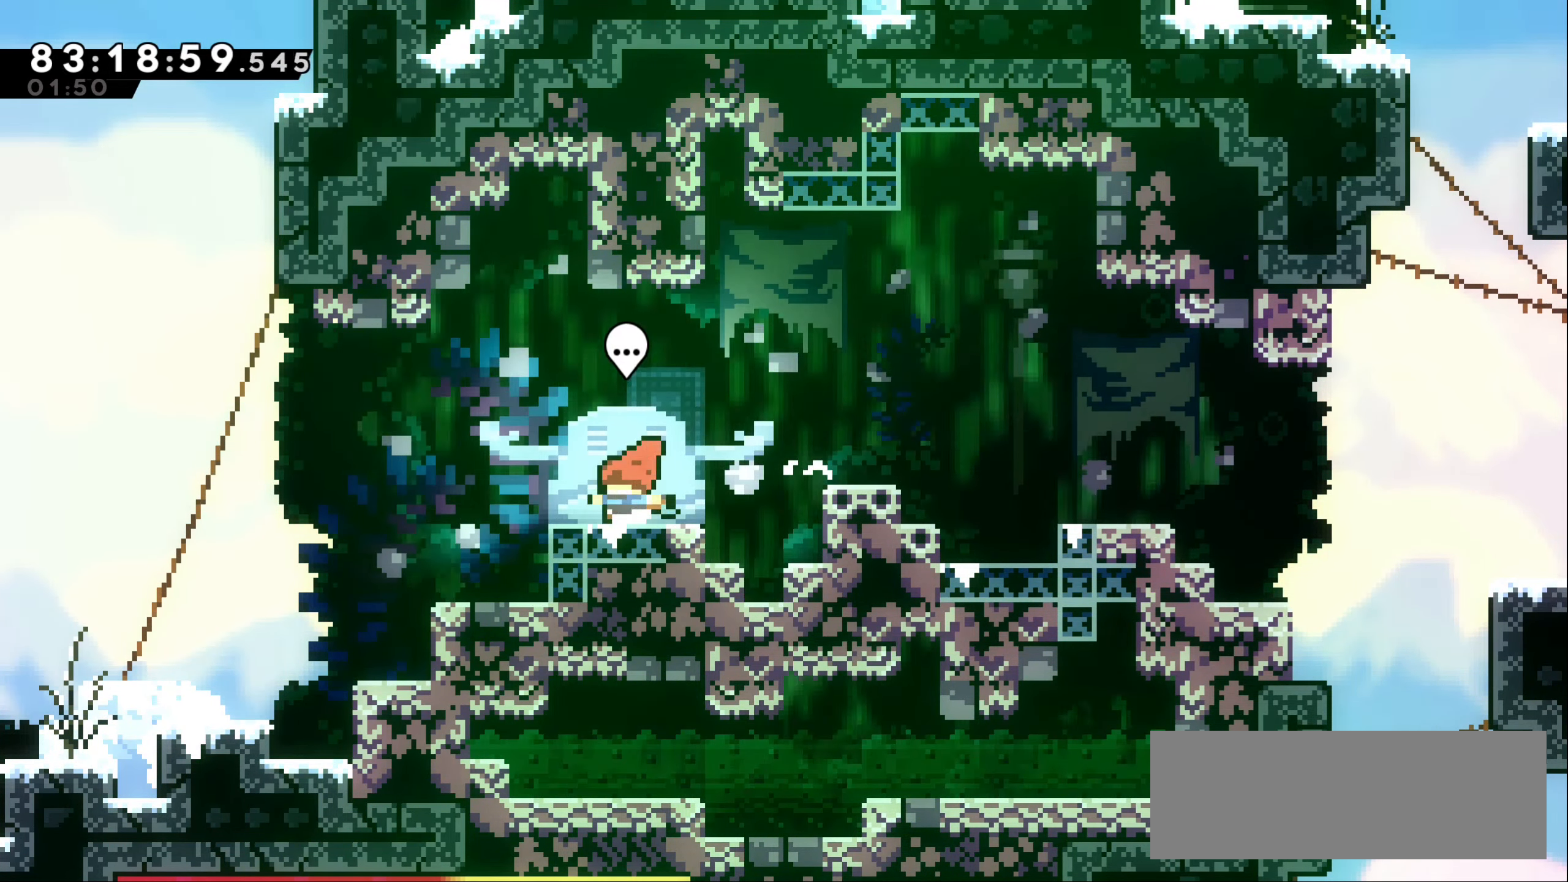
{"keys": [], "events": []}
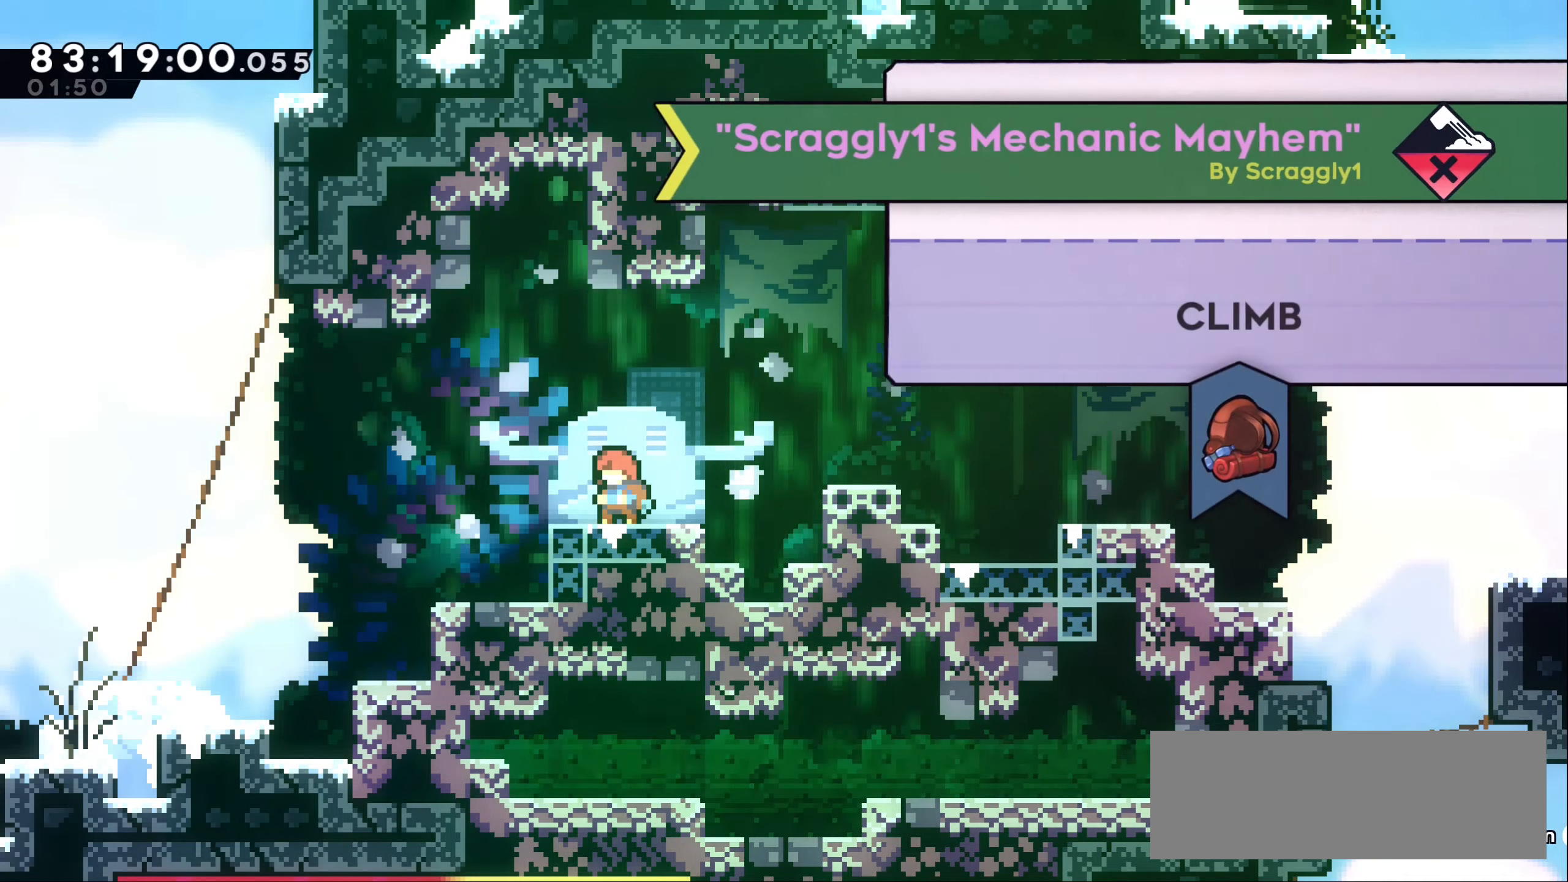
{"keys": [], "events": []}
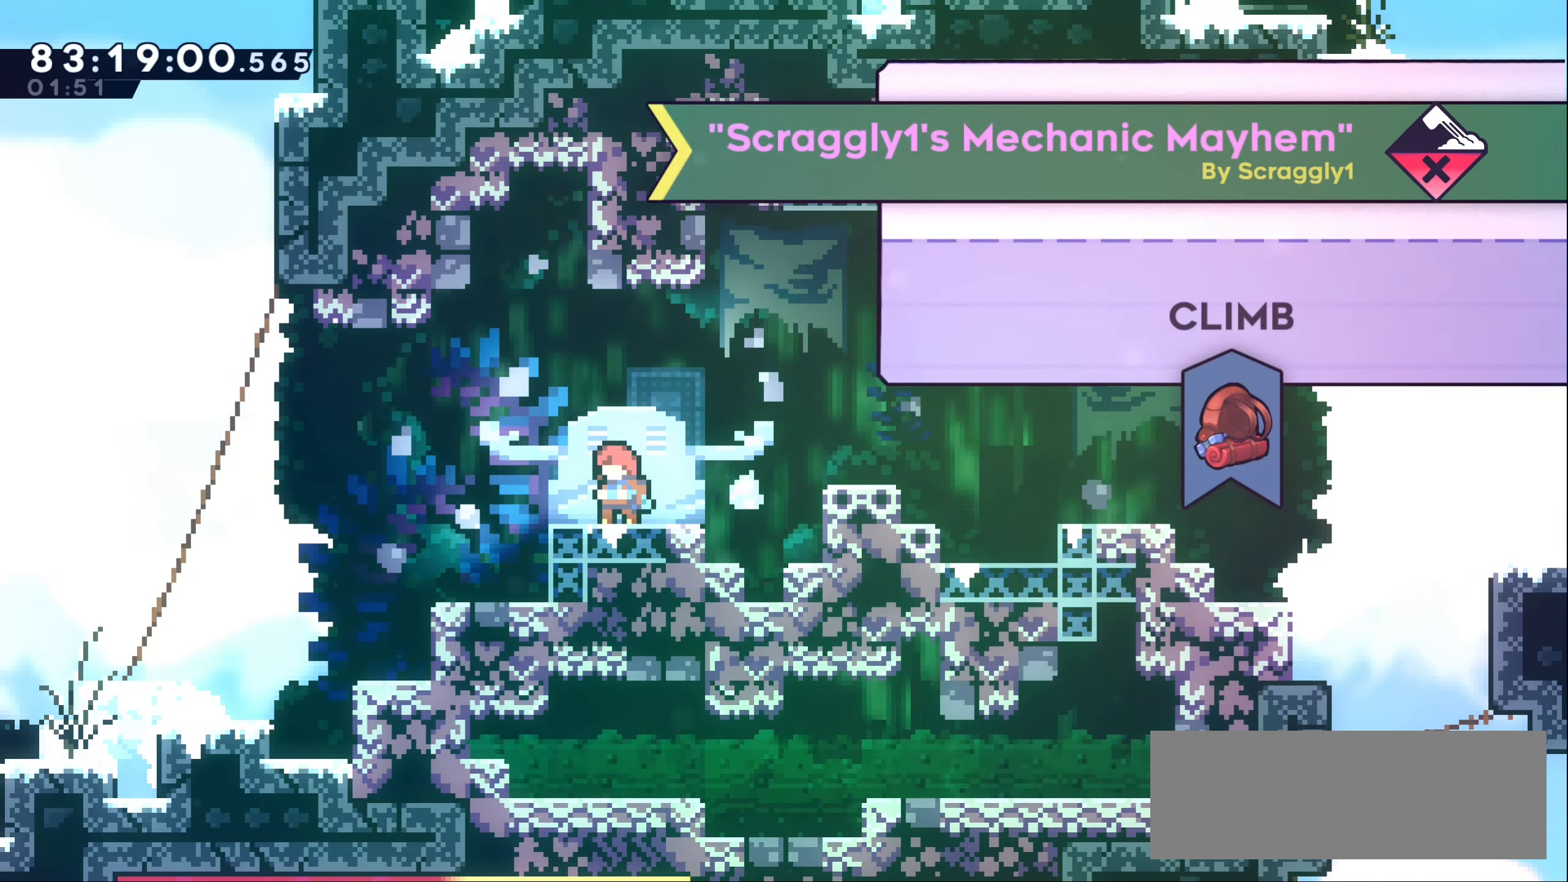
{"keys": [], "events": []}
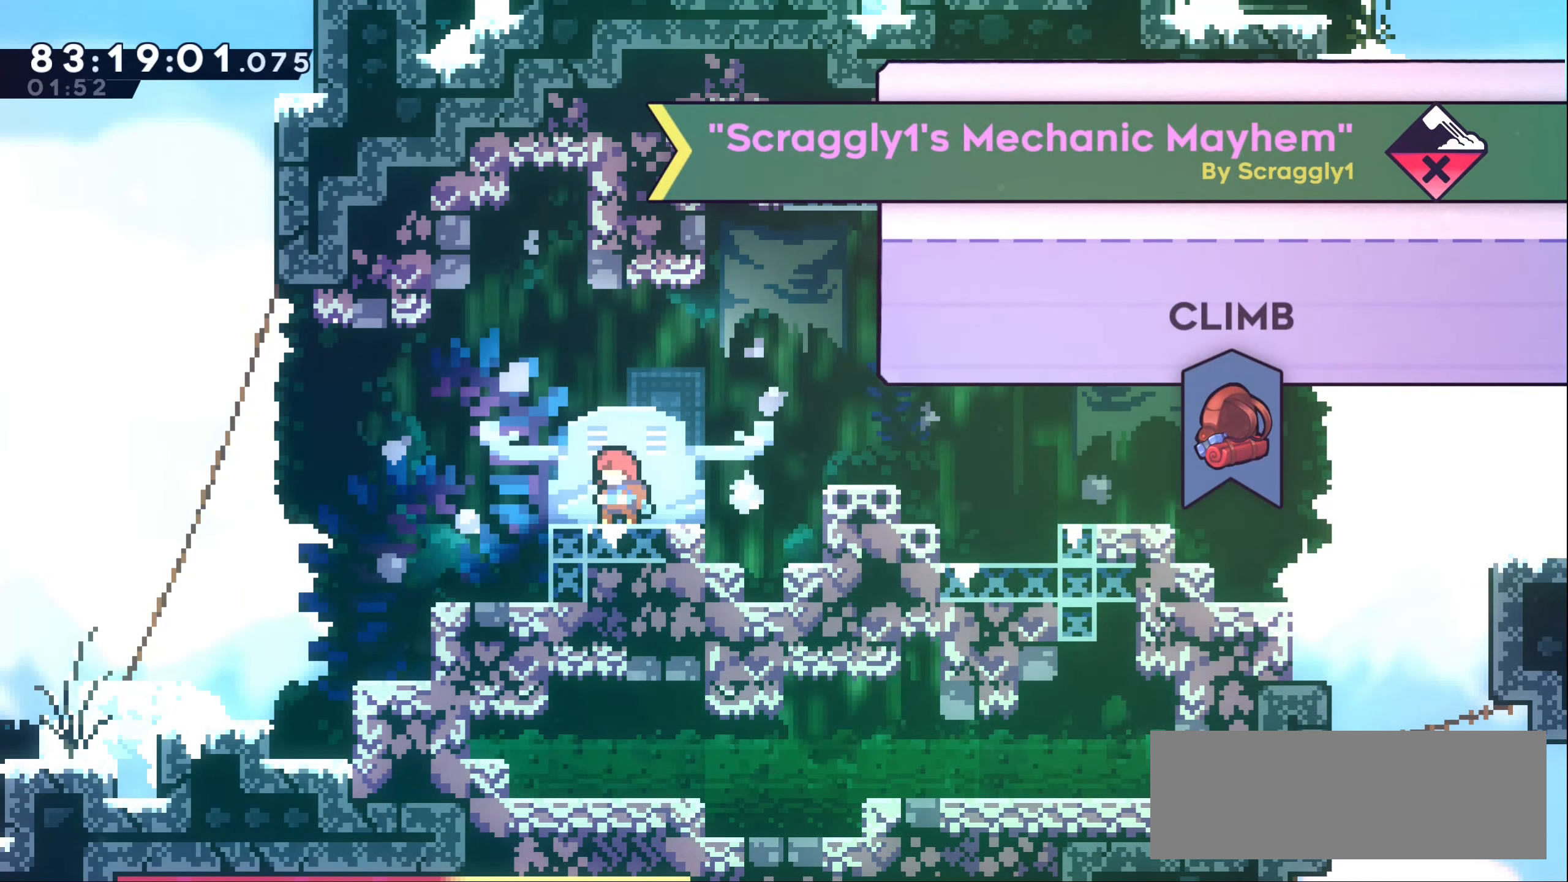
{"keys": [], "events": [[67, "jump1", "down"], [183, "jump1", "up"]]}
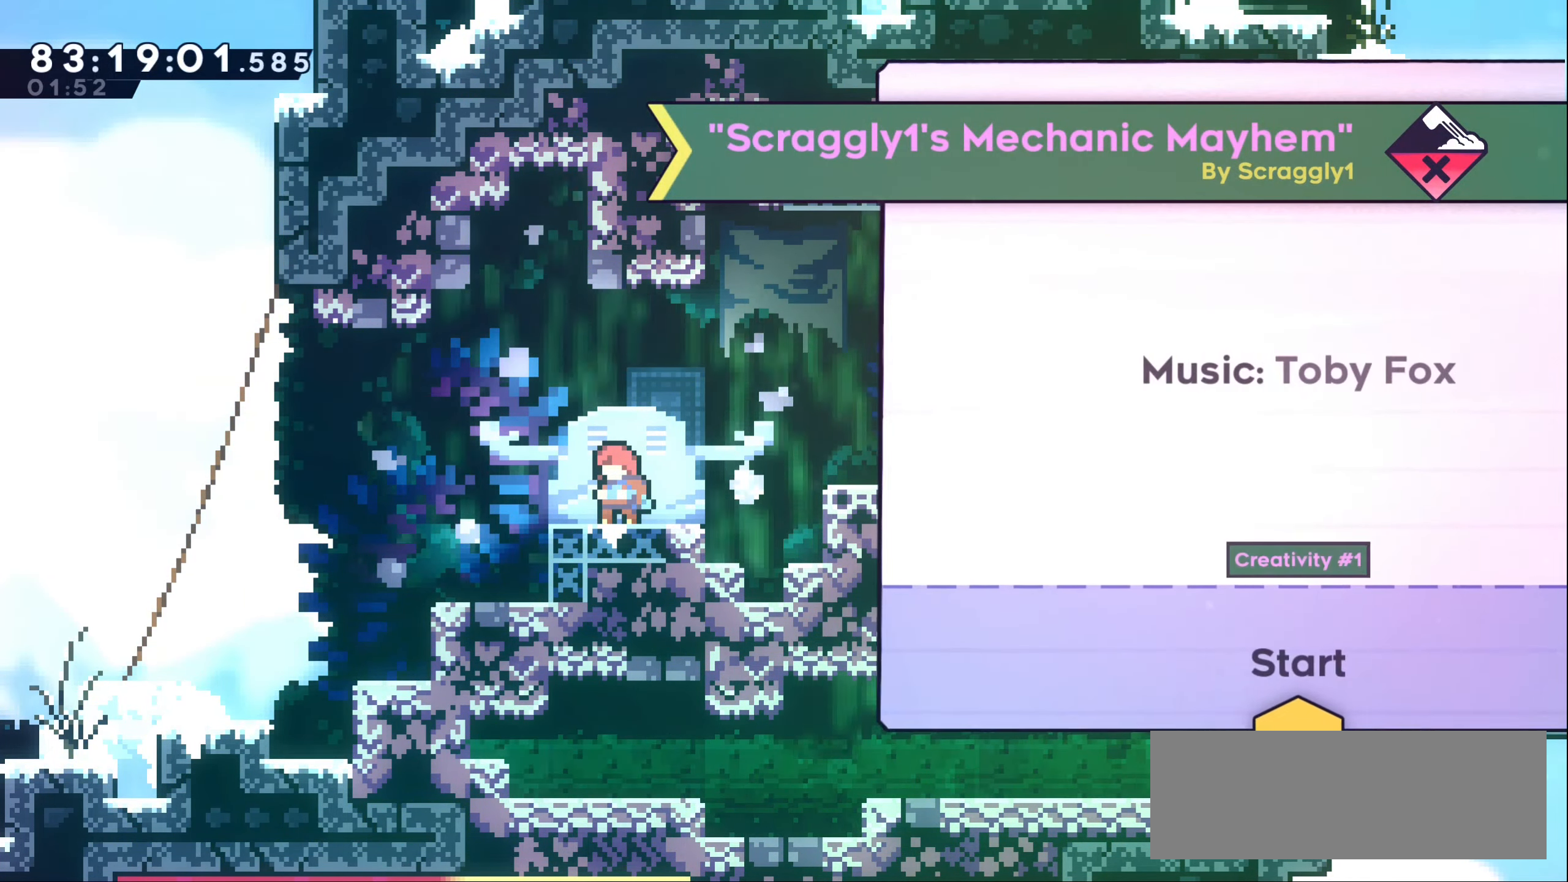
{"keys": [], "events": []}
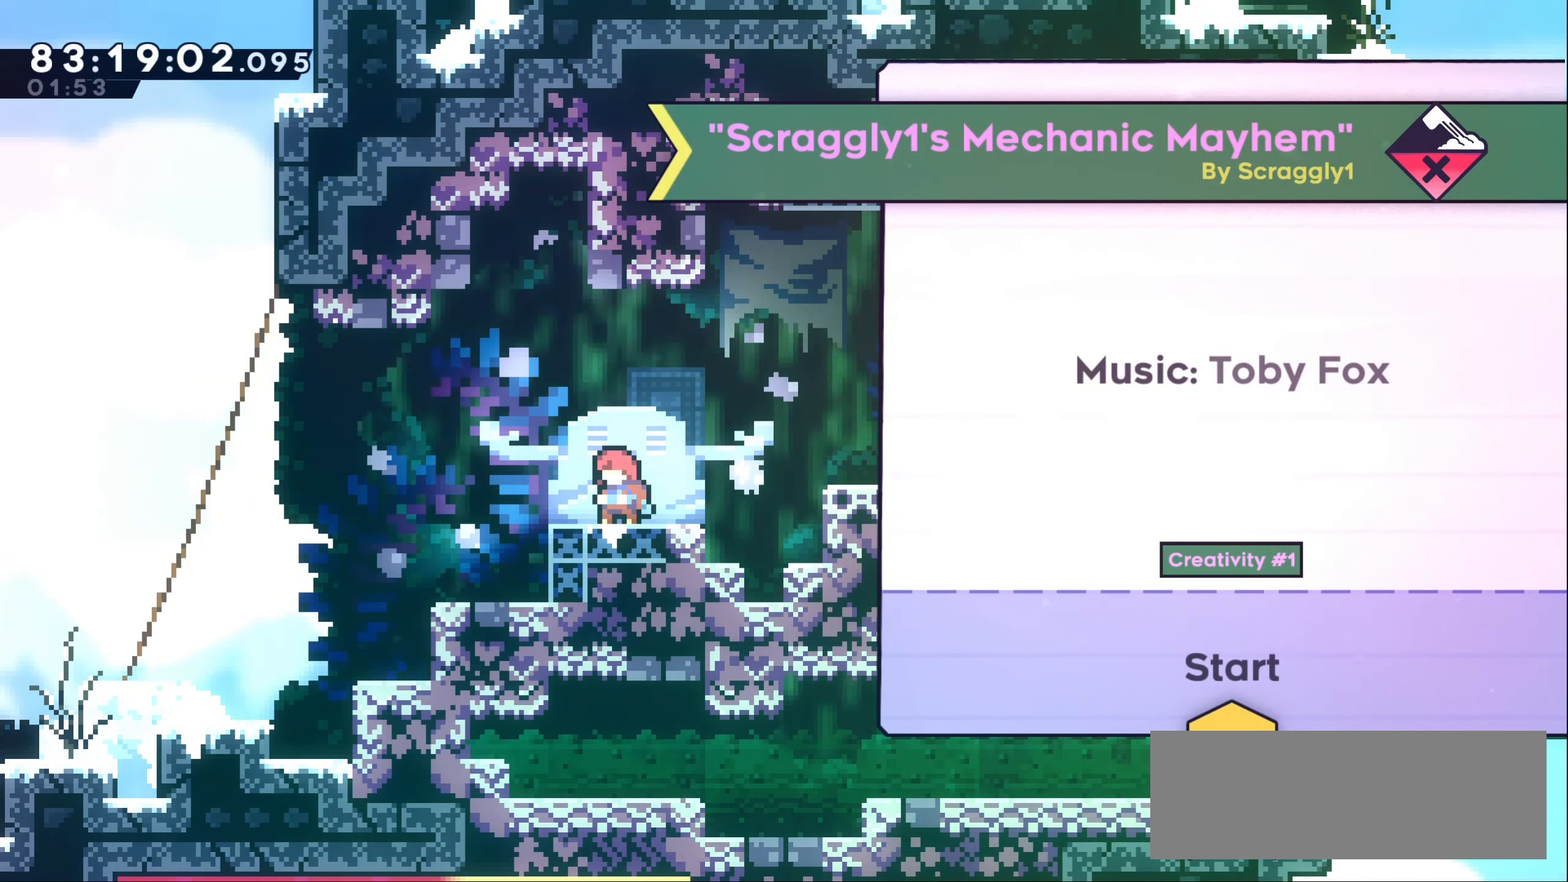
{"keys": [], "events": []}
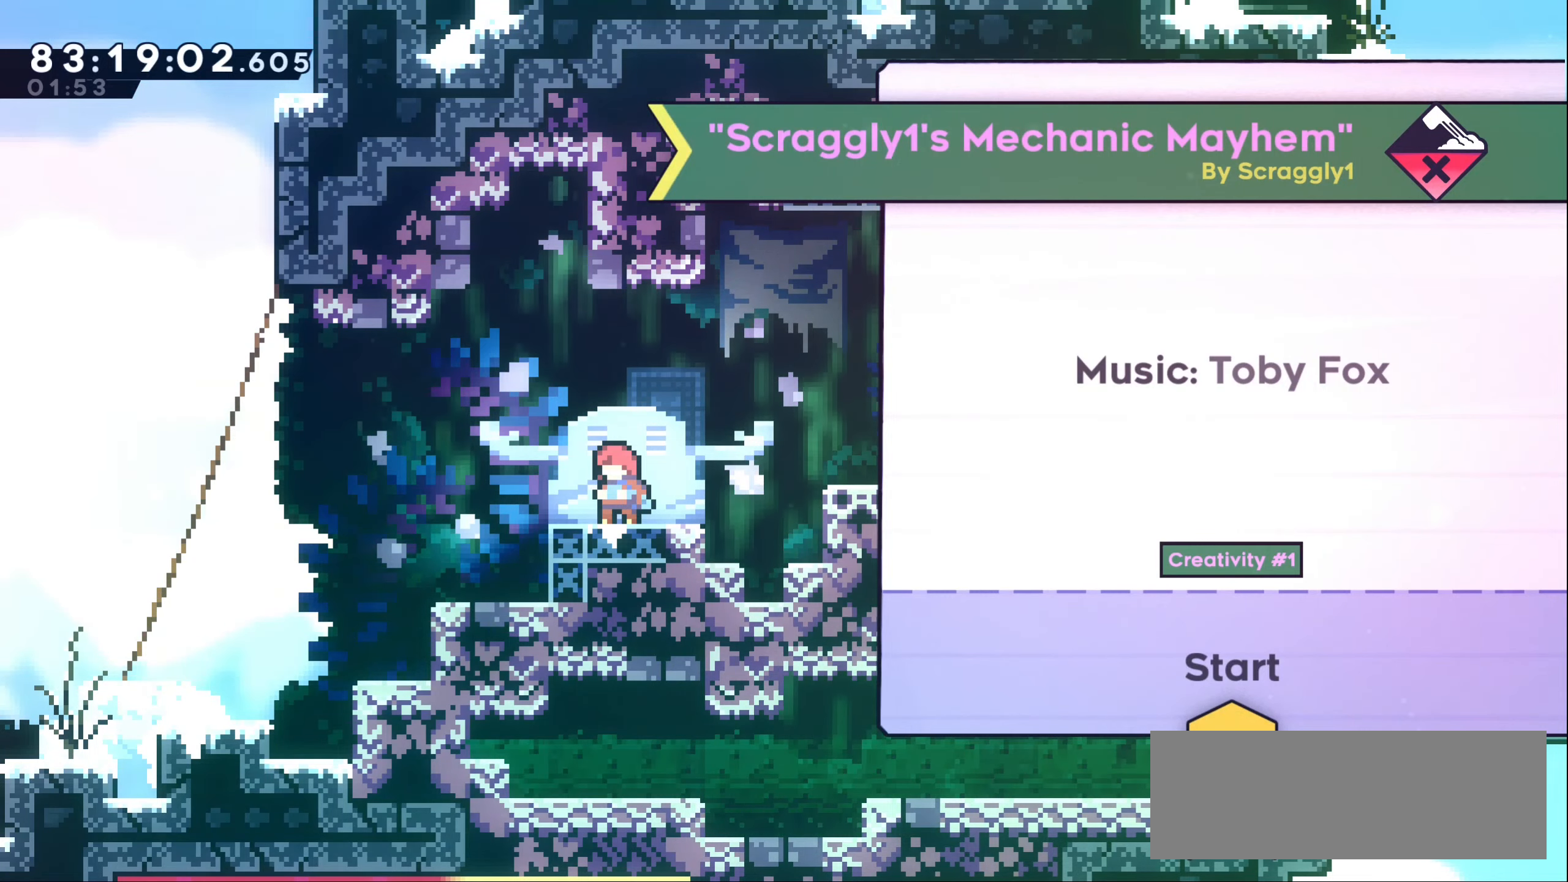
{"keys": [], "events": []}
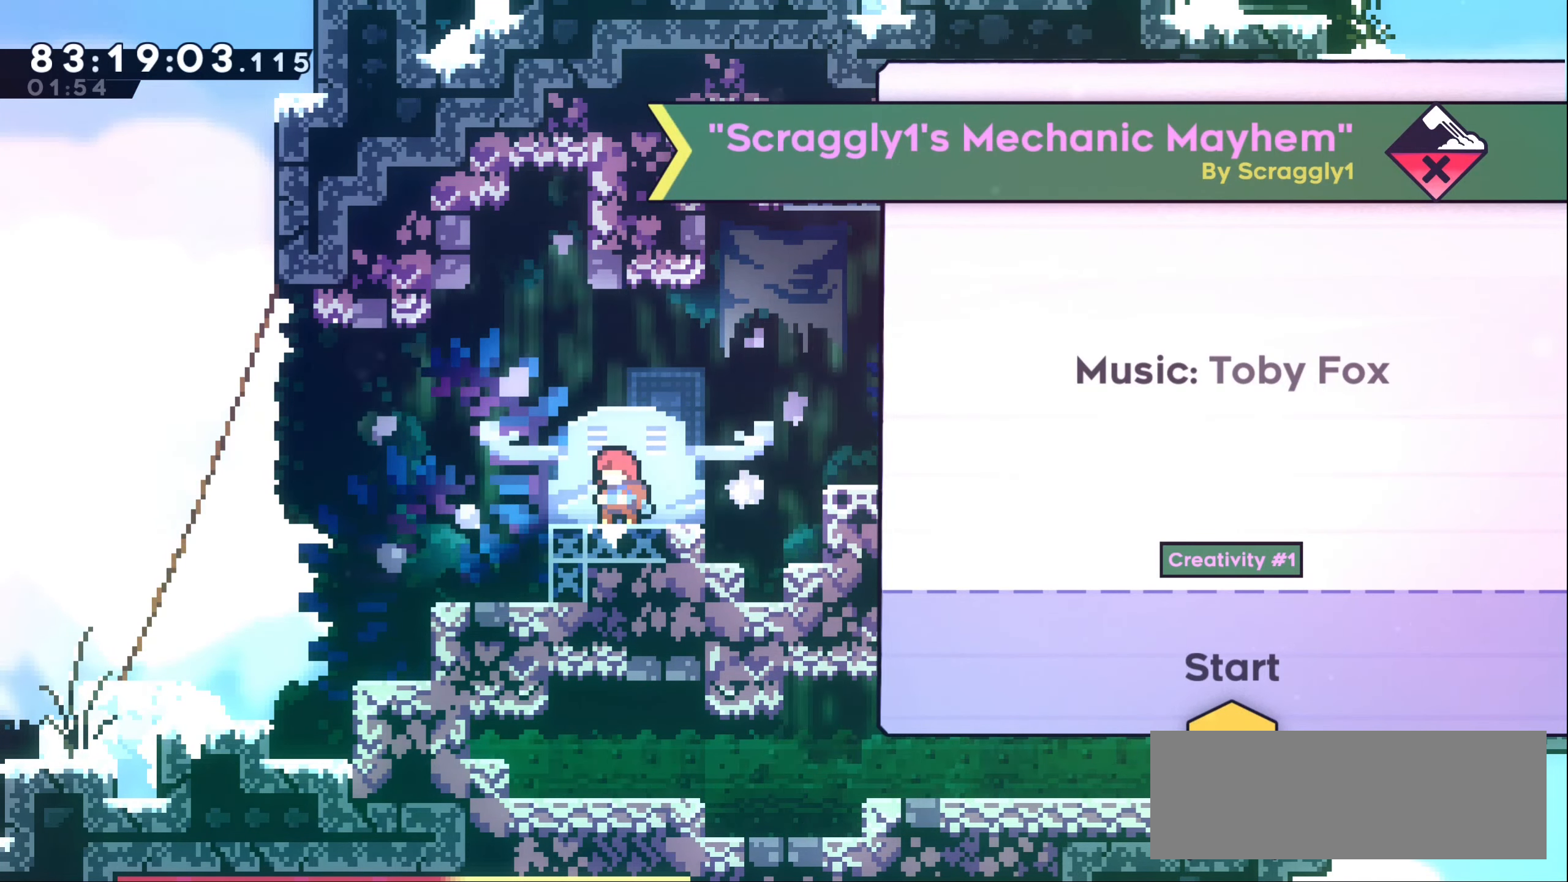
{"keys": [], "events": [[300, "jump1", "down"], [450, "jump1", "up"]]}
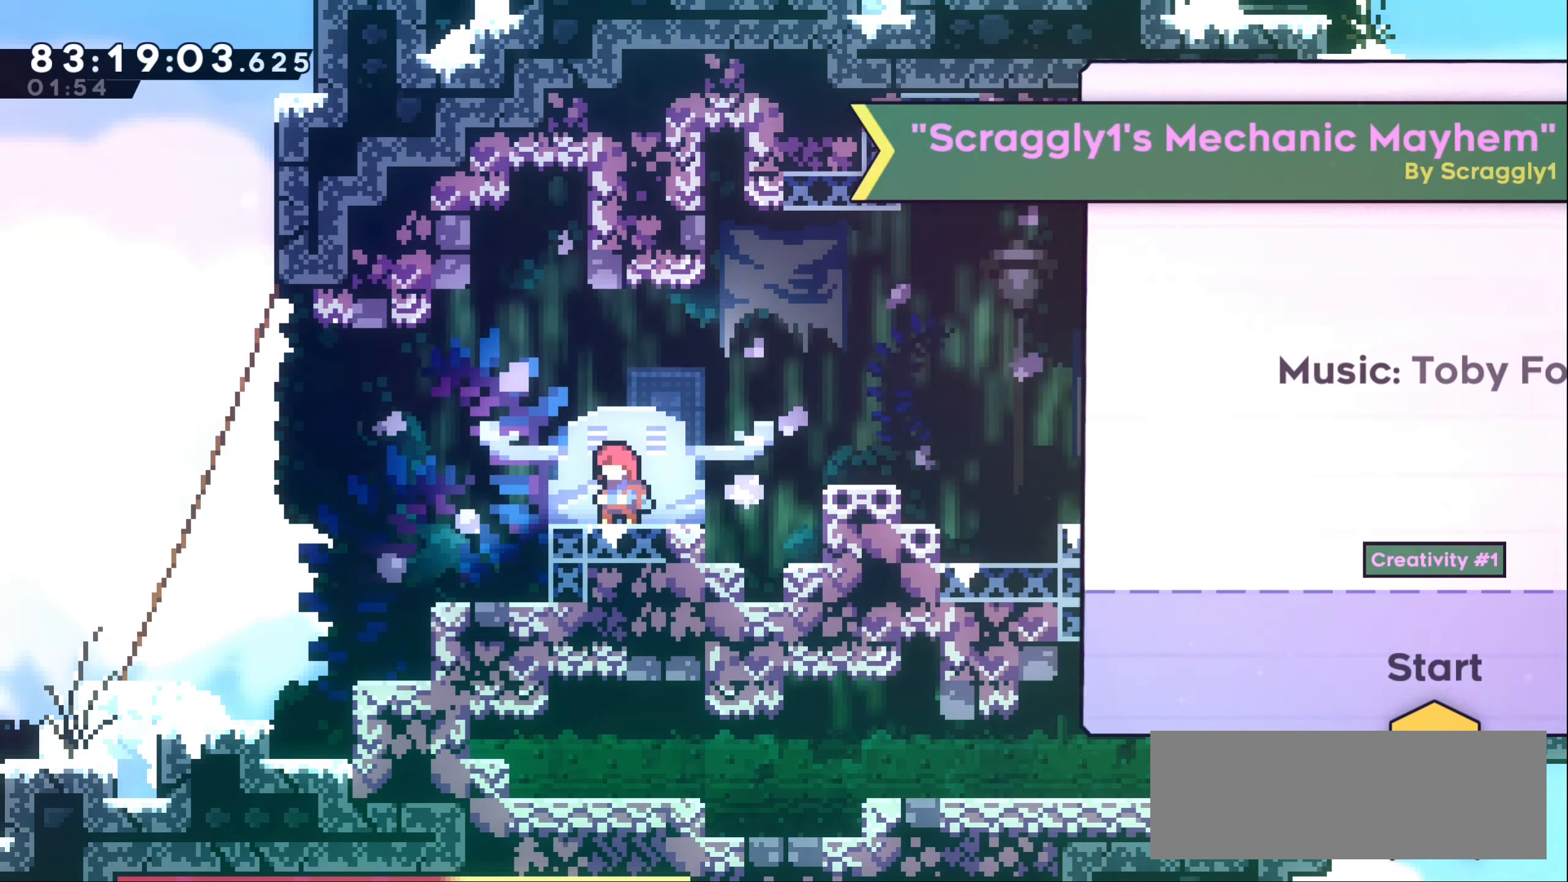
{"keys": [], "events": []}
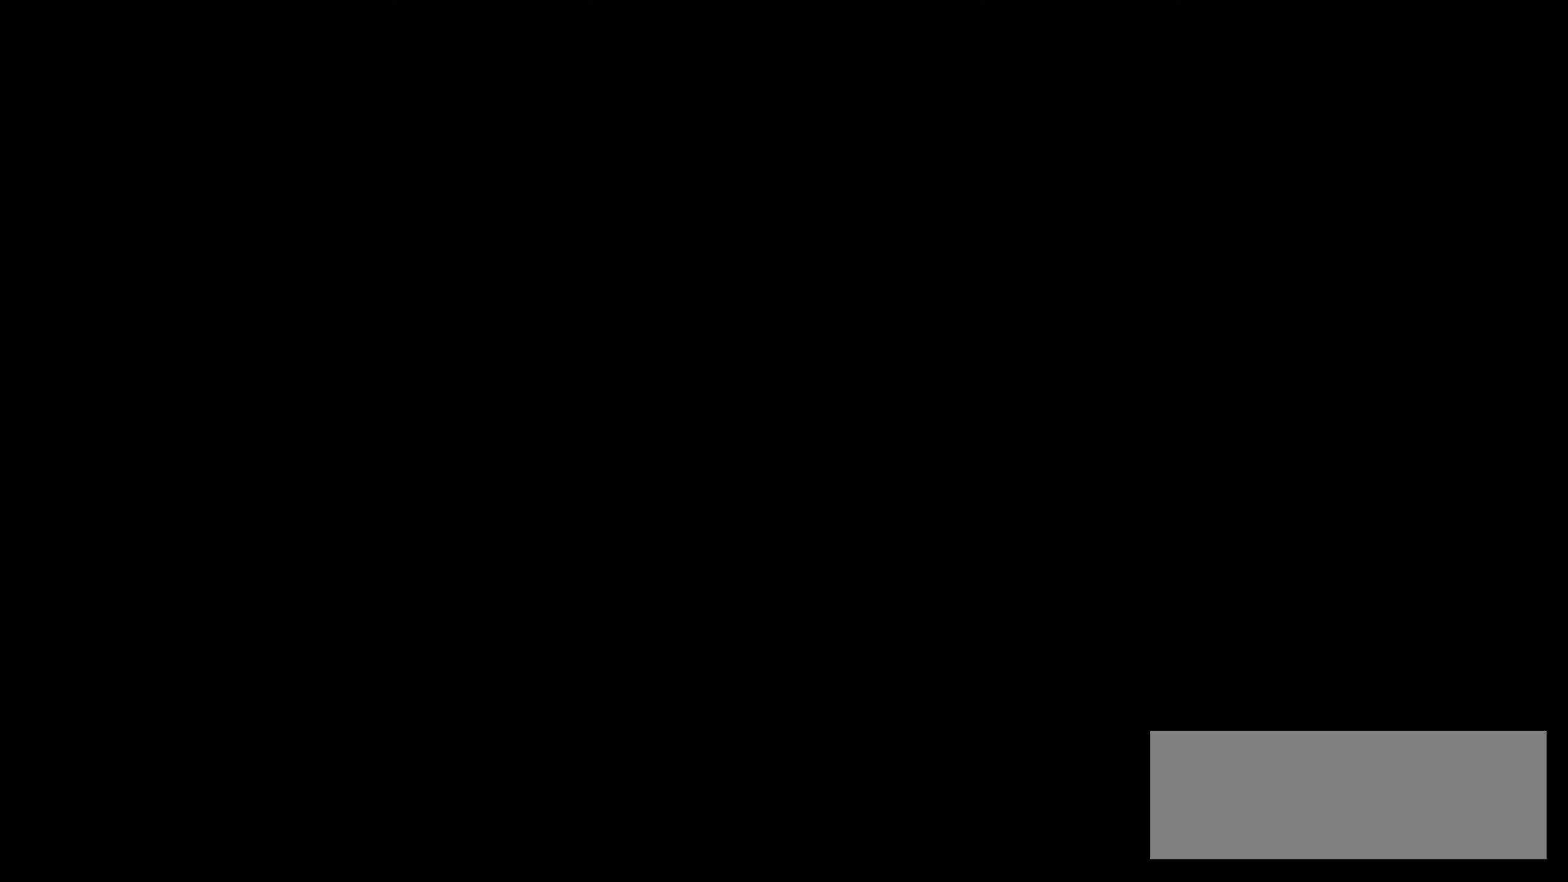
{"keys": [], "events": []}
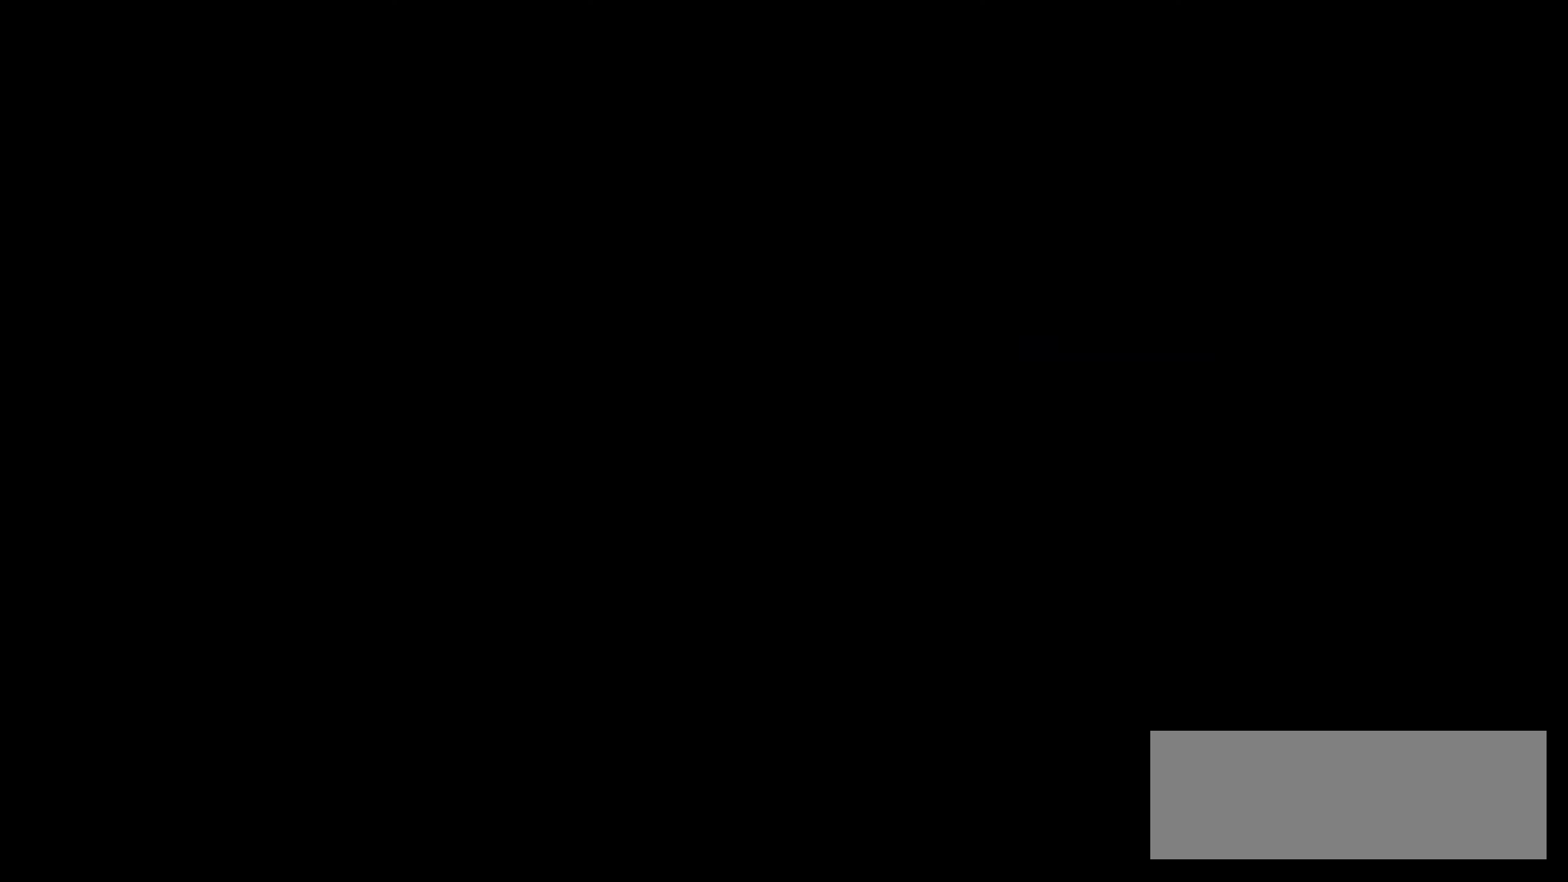
{"keys": [], "events": []}
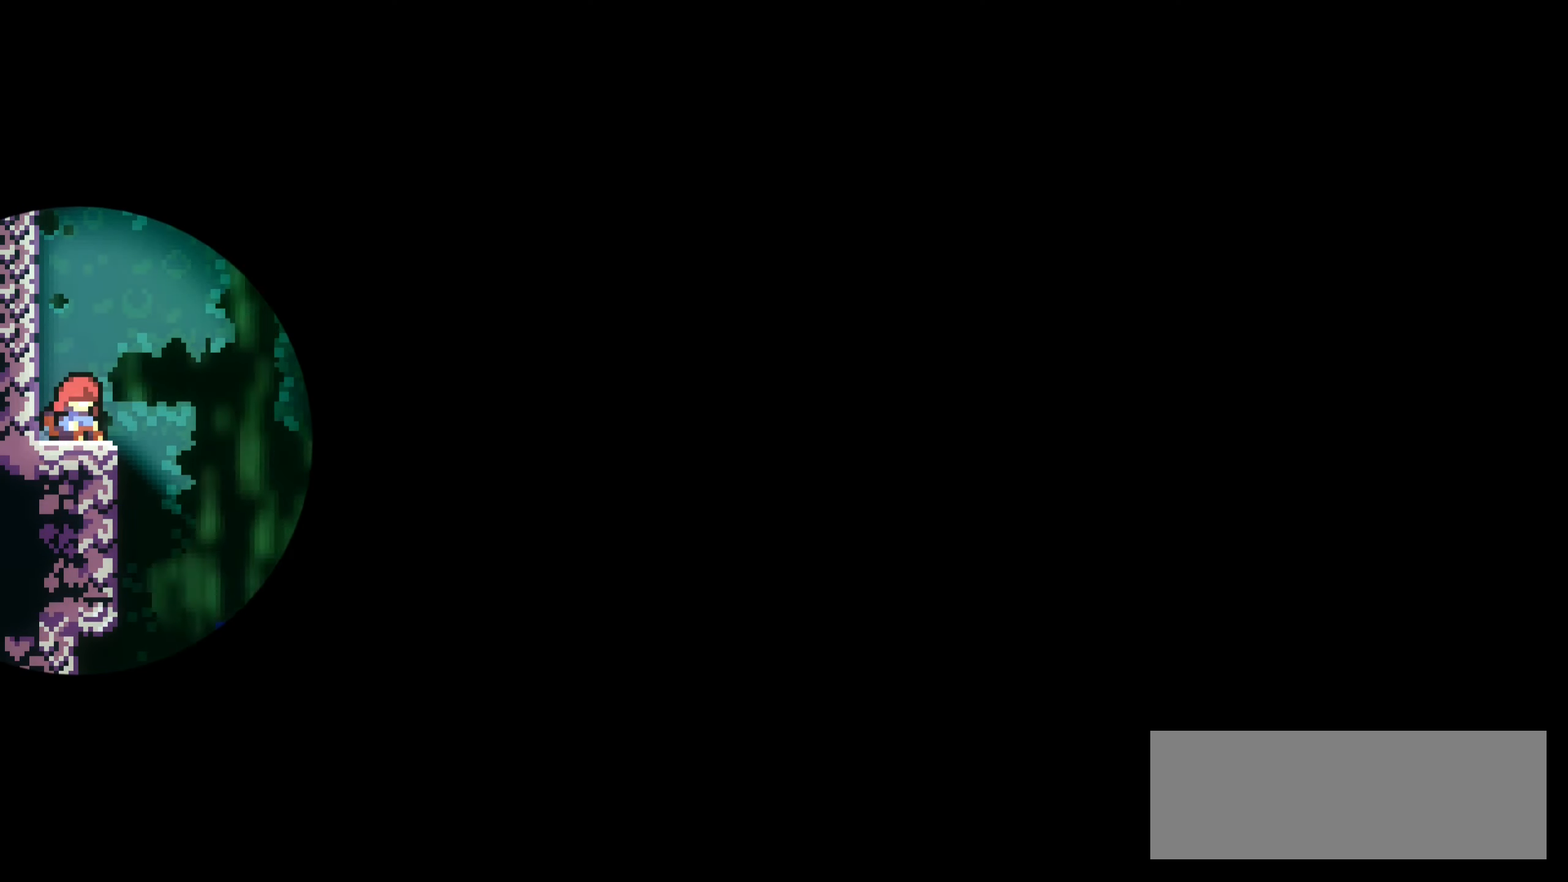
{"keys": [], "events": []}
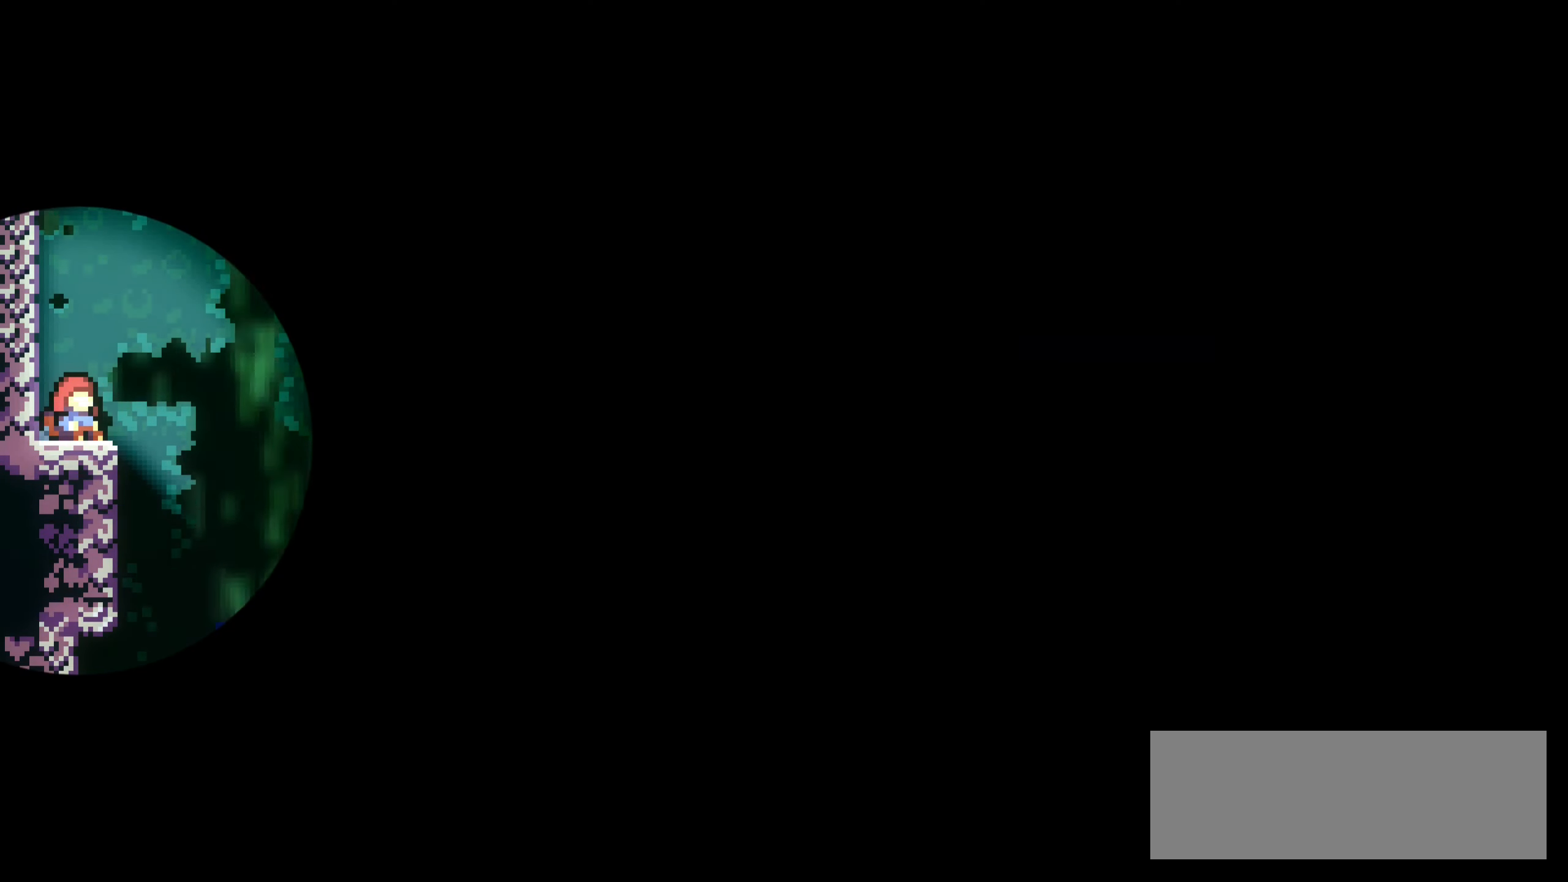
{"keys": [], "events": []}
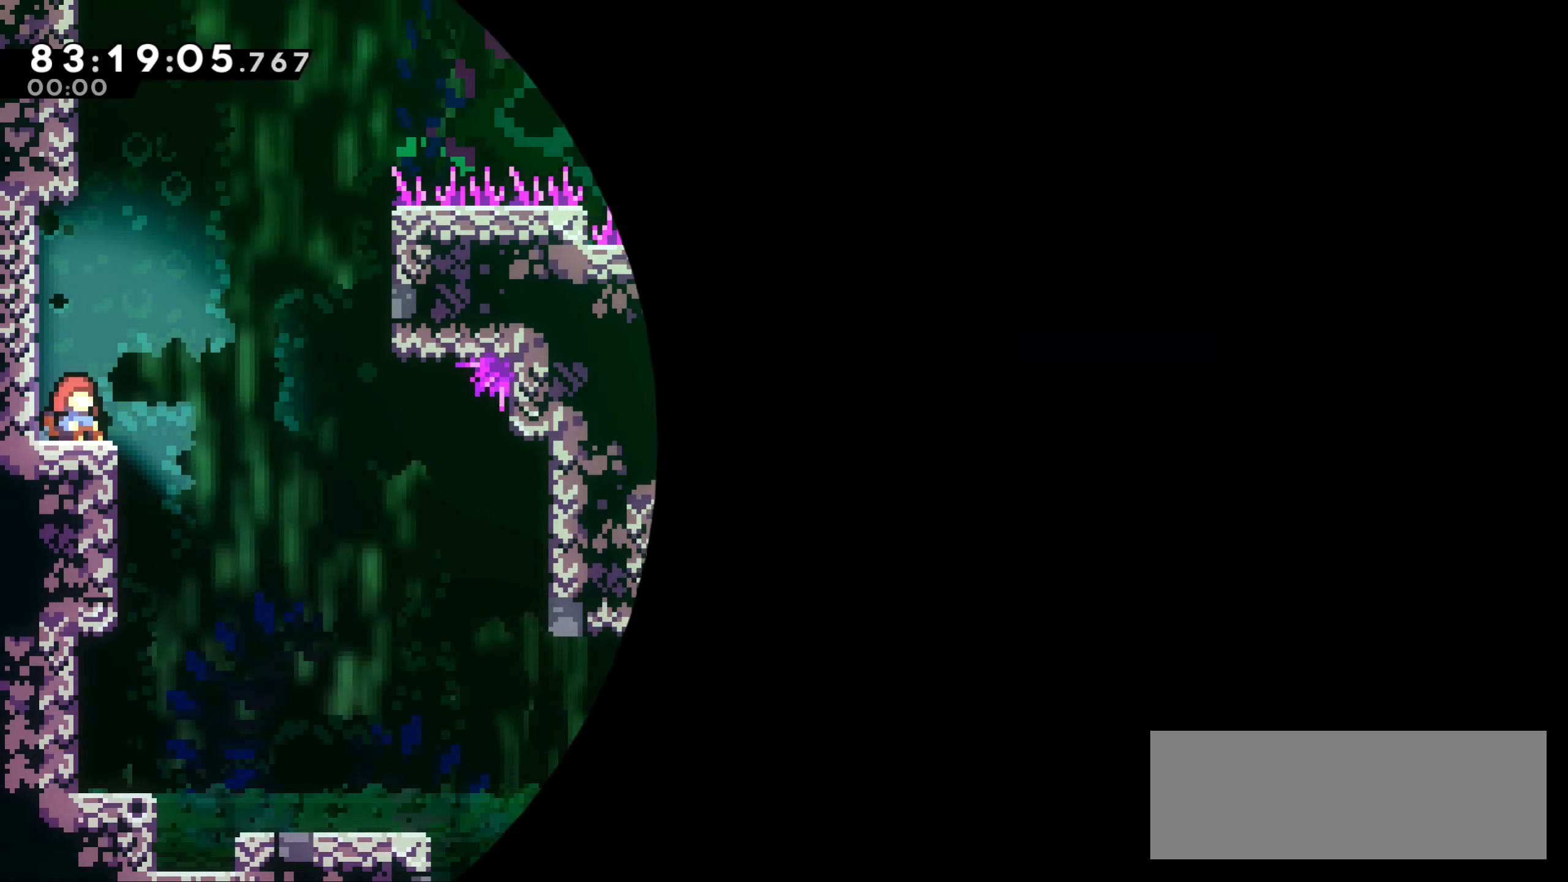
{"keys": [], "events": []}
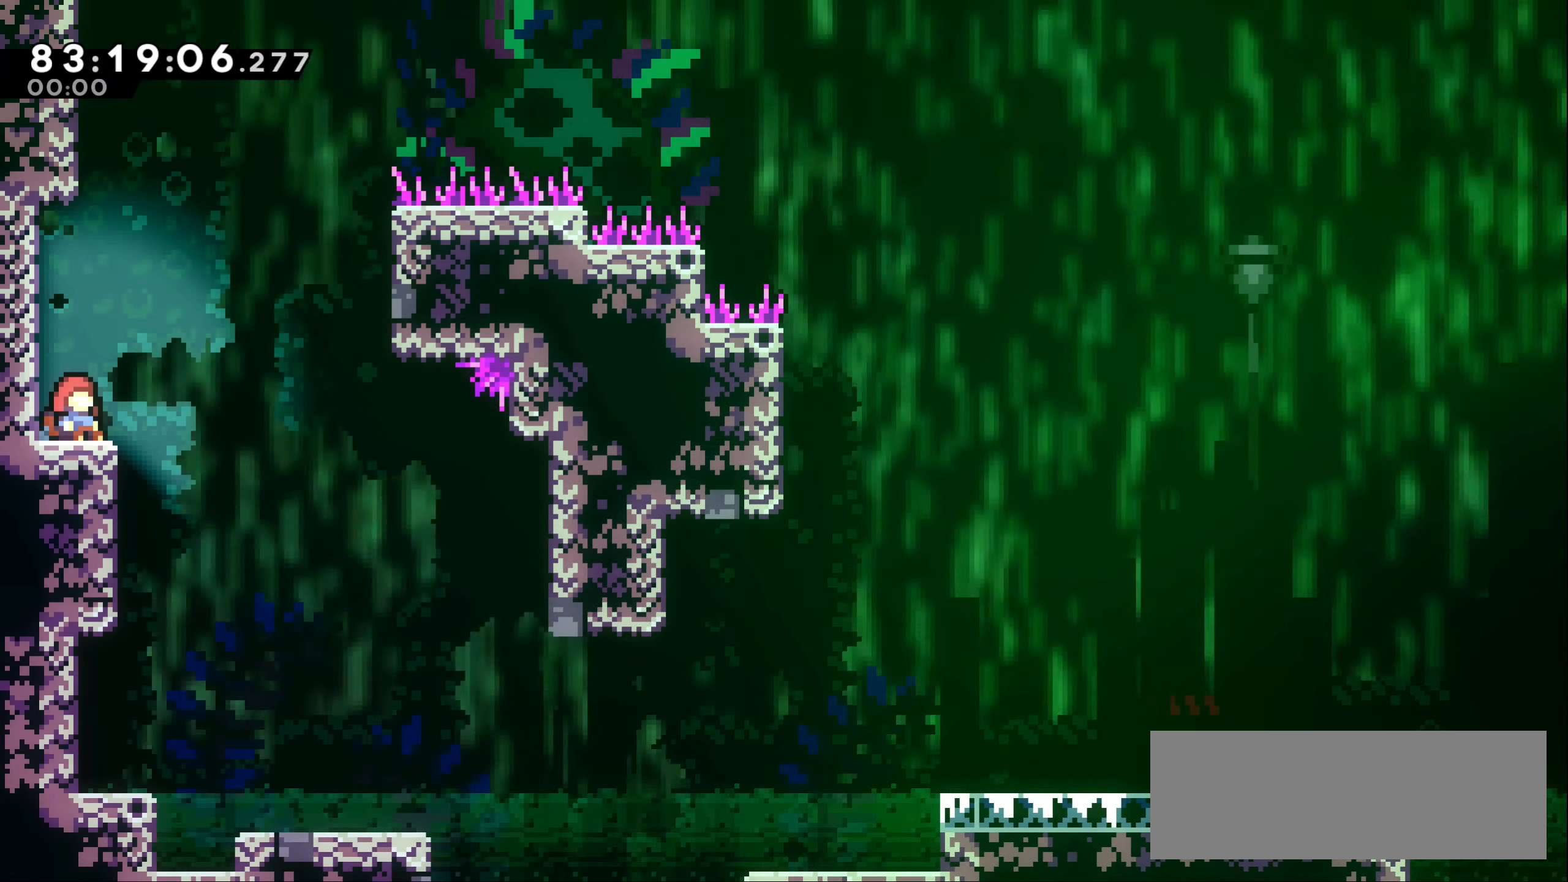
{"keys": [], "events": []}
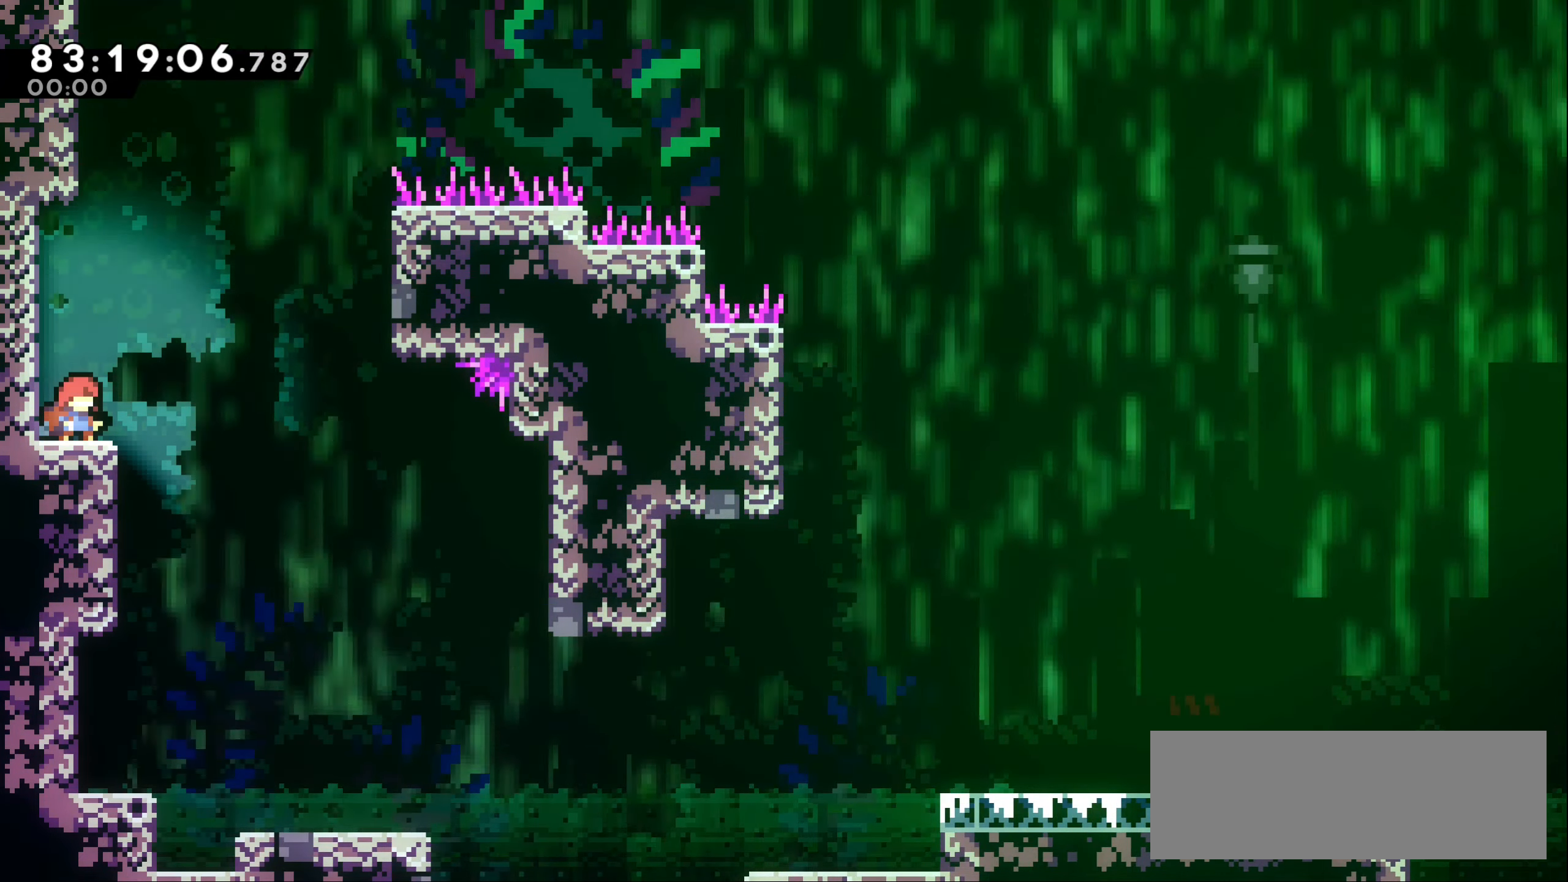
{"keys": [], "events": []}
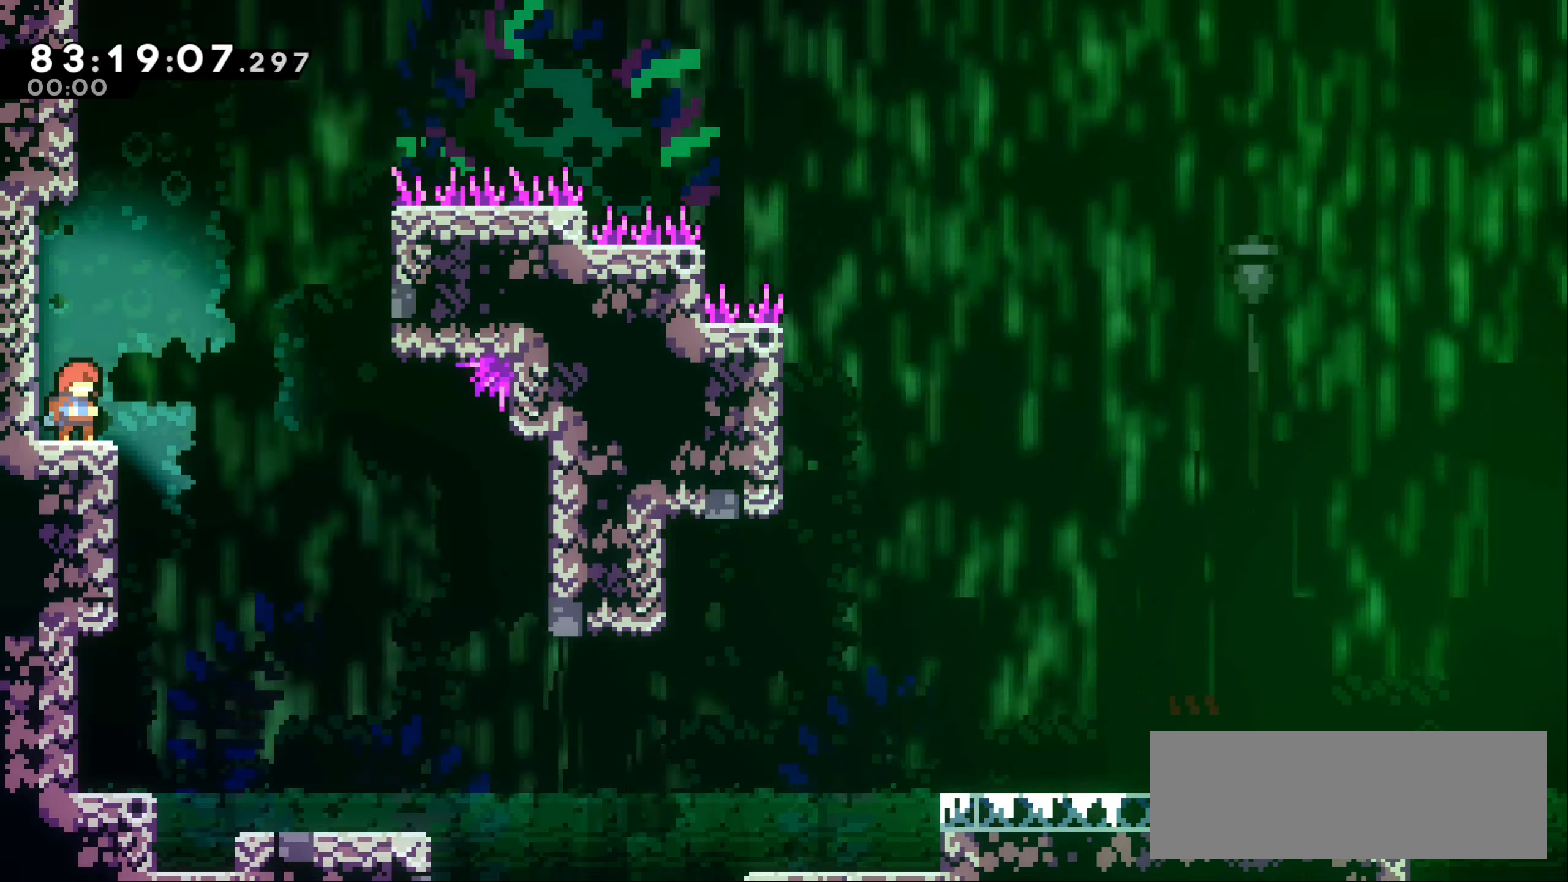
{"keys": [], "events": []}
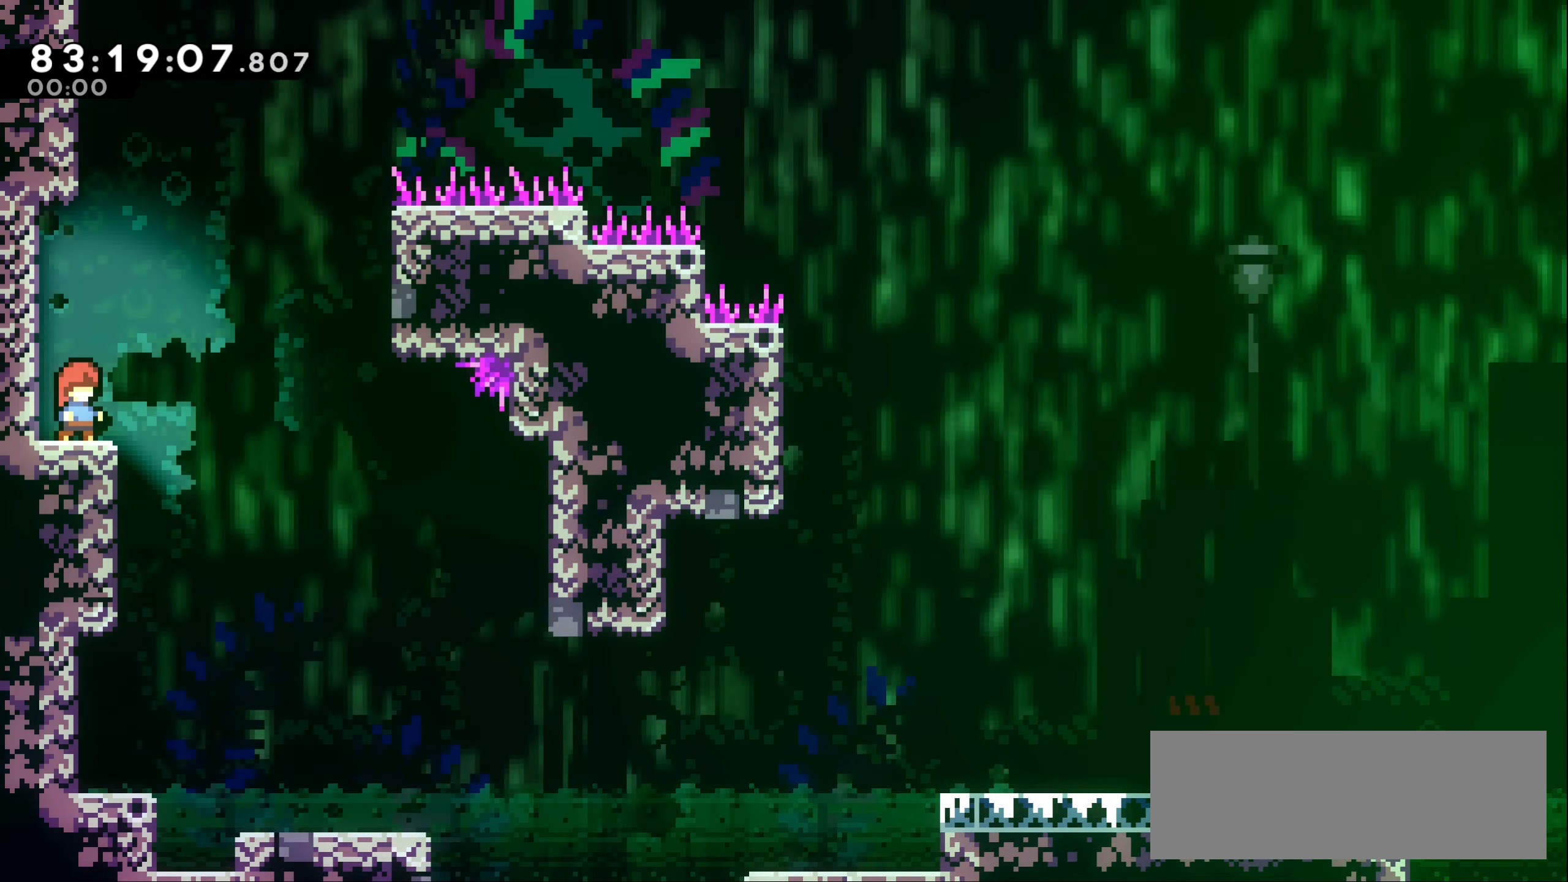
{"keys": [], "events": [[166, "left", "down"], [250, "left", "up"]]}
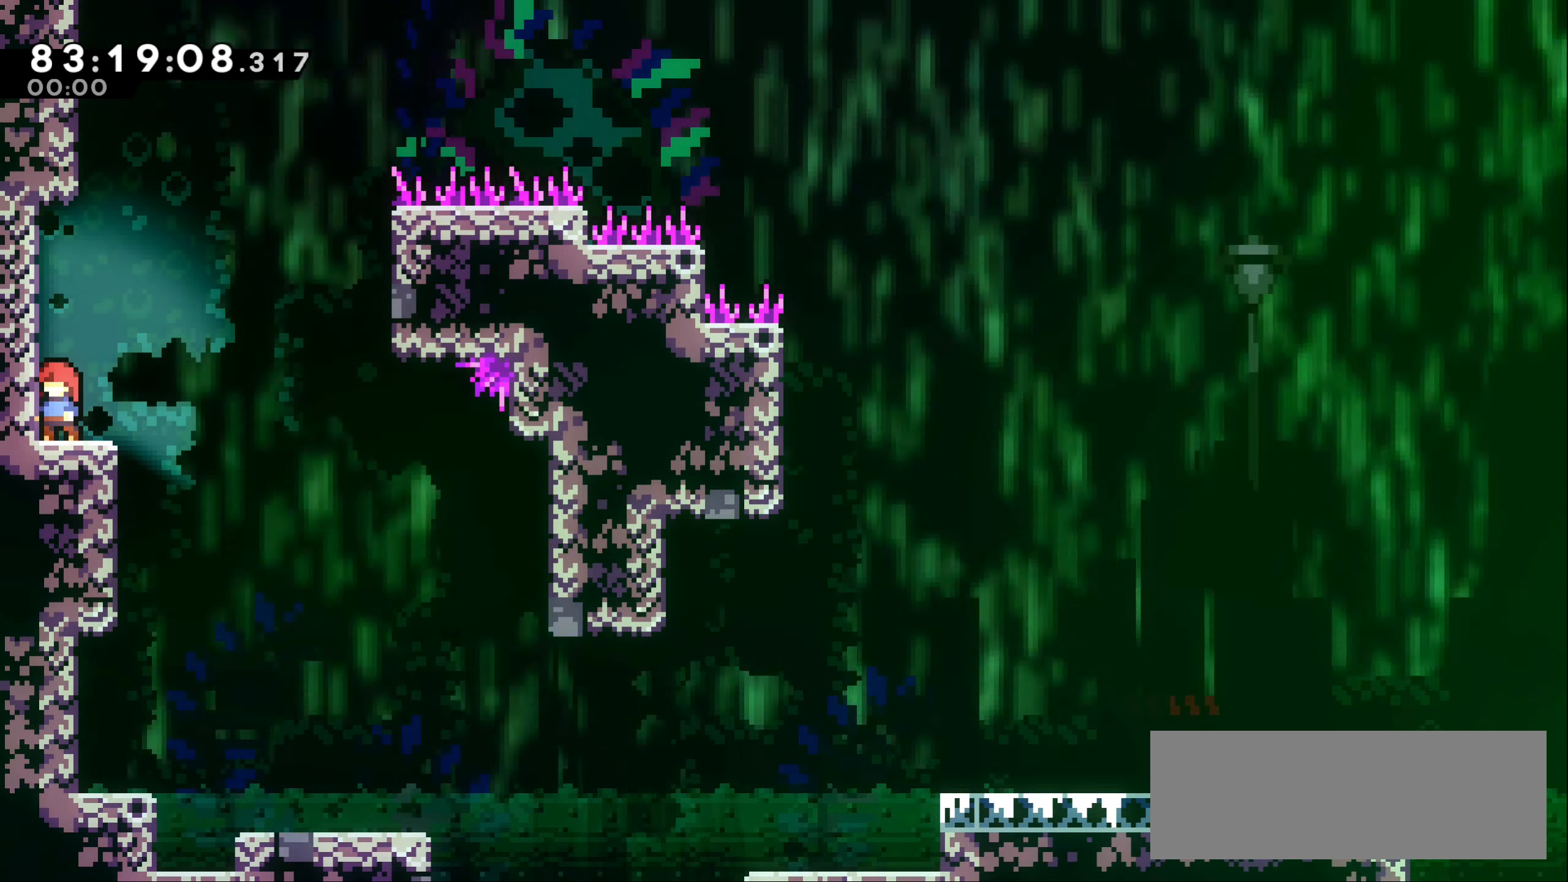
{"keys": [], "events": []}